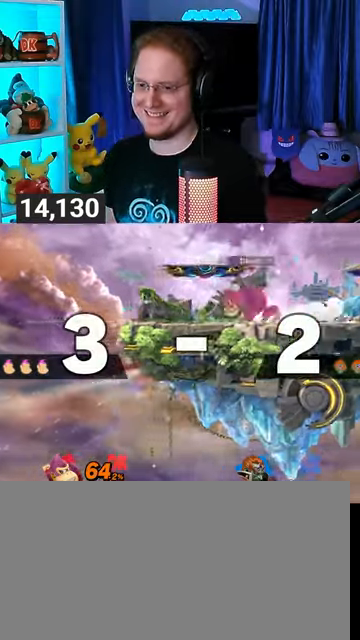
Gameplay with a controller (Nintendo layout); each line is a JSON object with the inputs held at the frame after it. "events" lists button and stick changes between this image and that frame as [ms after this image, input, new state], when the widget could be followed in between. Not read: L3 R3.
{"buttons": ["Y"], "left_stick": "center", "right_stick": "center", "events": [[33, "X", "down"], [33, "Y", "up"], [267, "X", "up"], [333, "left_stick", "center"], [500, "Y", "down"]]}
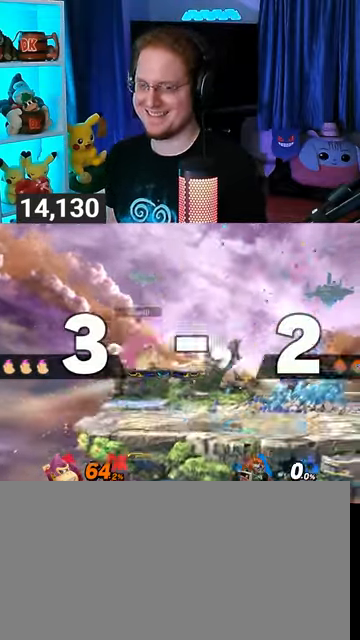
{"buttons": [], "left_stick": "down-left", "right_stick": "center", "events": [[33, "A", "down"], [33, "Y", "up"], [133, "A", "up"], [233, "left_stick", "up-left"], [433, "left_stick", "down-left"]]}
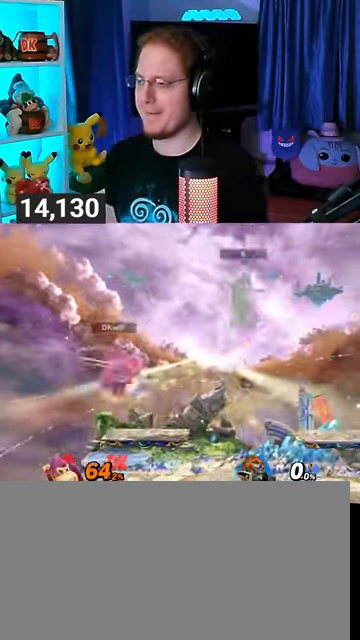
{"buttons": [], "left_stick": "right", "right_stick": "center", "events": [[233, "left_stick", "center"], [333, "left_stick", "right"]]}
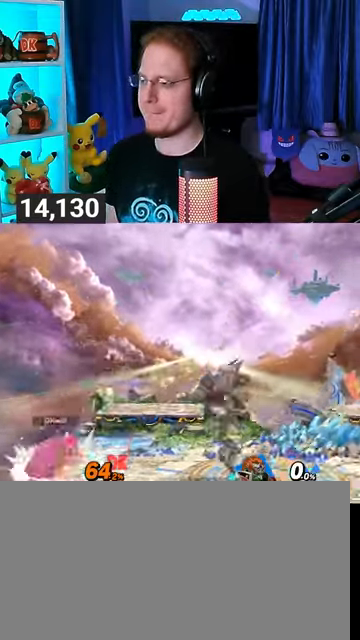
{"buttons": ["R1"], "left_stick": "right", "right_stick": "center", "events": [[467, "R1", "down"]]}
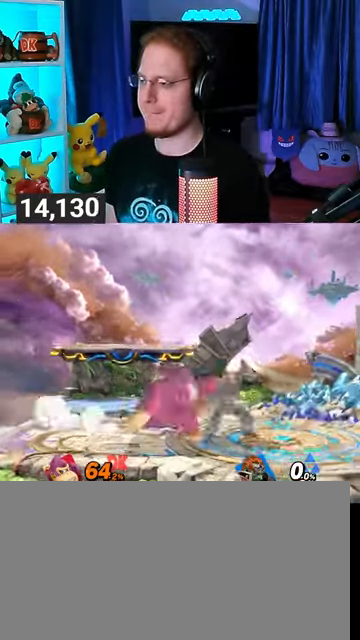
{"buttons": ["R1"], "left_stick": "center", "right_stick": "center", "events": [[100, "left_stick", "center"]]}
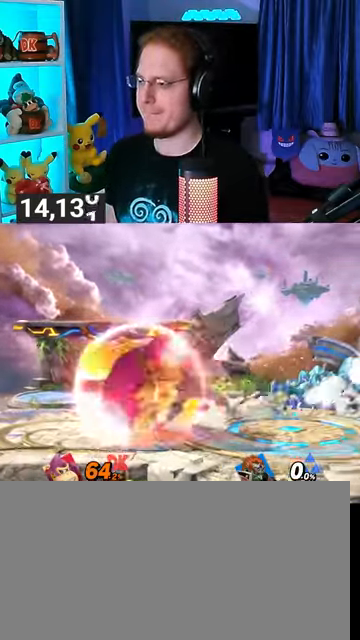
{"buttons": [], "left_stick": "left", "right_stick": "center", "events": [[167, "left_stick", "left"], [400, "A", "down"], [467, "A", "up"], [467, "R1", "up"]]}
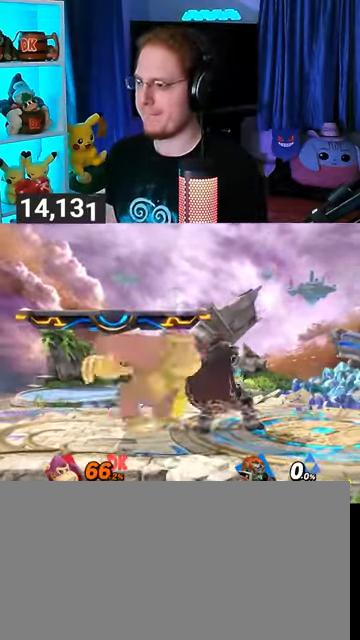
{"buttons": ["A"], "left_stick": "left", "right_stick": "center", "events": [[67, "A", "down"], [100, "A", "up"], [167, "A", "down"], [200, "A", "up"], [300, "A", "down"]]}
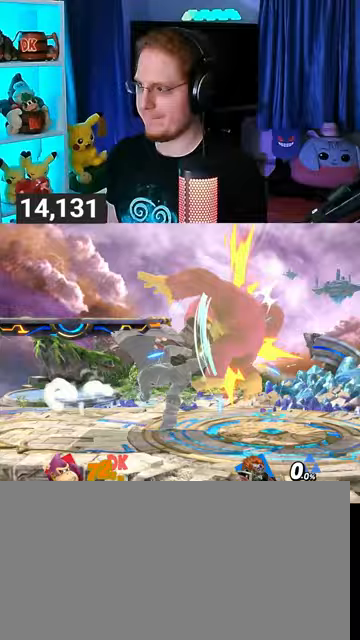
{"buttons": ["A"], "left_stick": "center", "right_stick": "center", "events": [[33, "A", "up"], [300, "left_stick", "center"], [500, "A", "down"]]}
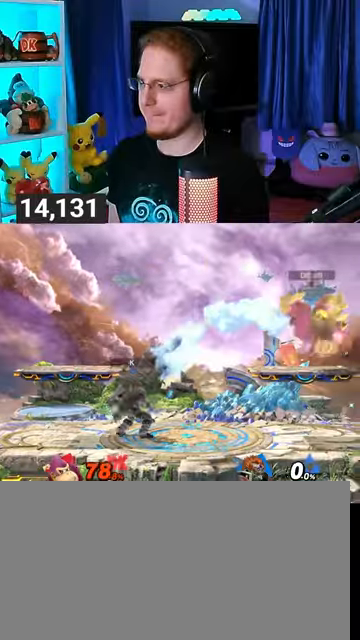
{"buttons": [], "left_stick": "right", "right_stick": "center", "events": [[67, "A", "up"], [200, "left_stick", "right"]]}
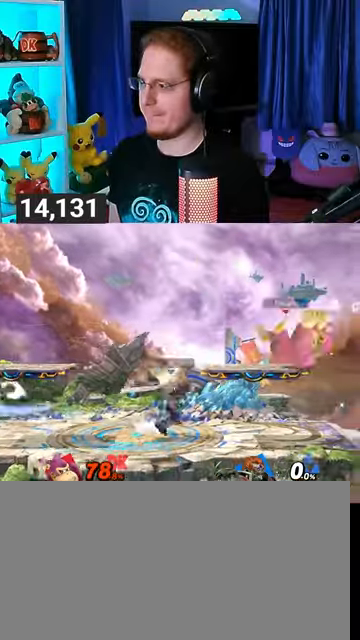
{"buttons": ["R1"], "left_stick": "center", "right_stick": "center", "events": [[133, "left_stick", "center"], [300, "R1", "down"]]}
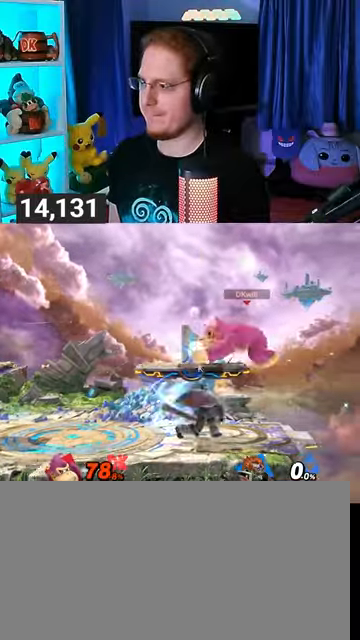
{"buttons": [], "left_stick": "center", "right_stick": "center", "events": [[367, "R1", "up"]]}
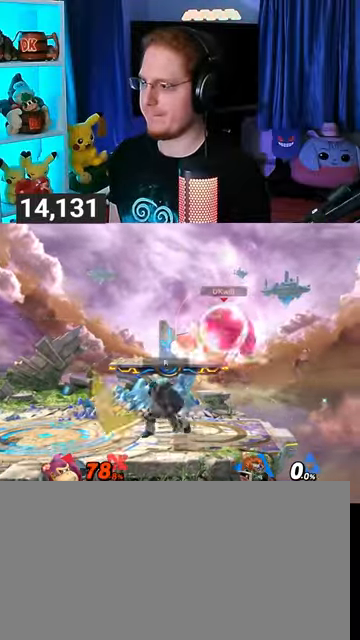
{"buttons": [], "left_stick": "left", "right_stick": "center", "events": [[267, "left_stick", "right"], [333, "B", "down"], [333, "left_stick", "down"], [433, "B", "up"], [433, "left_stick", "left"]]}
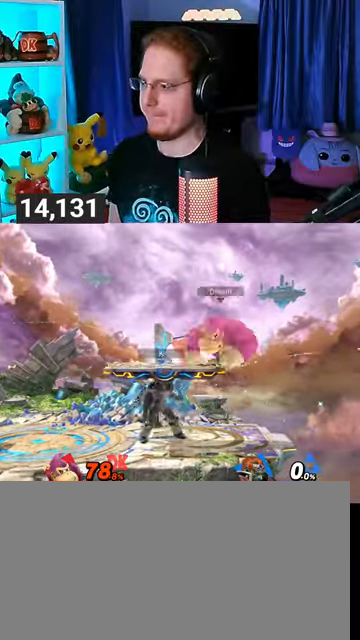
{"buttons": [], "left_stick": "left", "right_stick": "center", "events": [[167, "left_stick", "center"], [300, "X", "down"], [333, "X", "up"], [367, "left_stick", "left"]]}
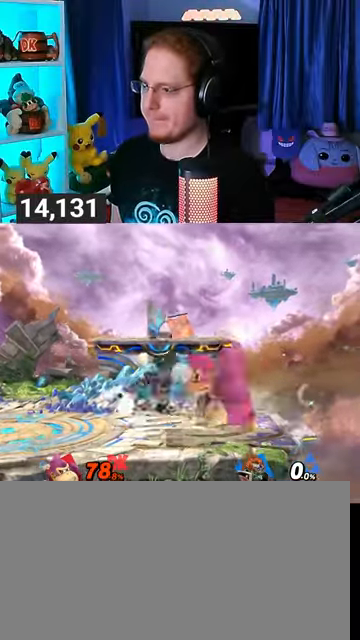
{"buttons": [], "left_stick": "left", "right_stick": "center", "events": [[33, "left_stick", "right"], [367, "left_stick", "left"]]}
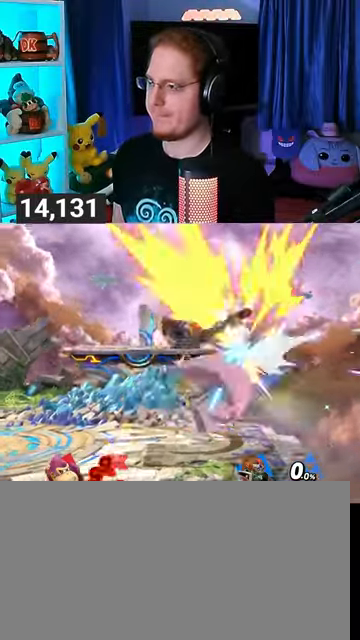
{"buttons": [], "left_stick": "left", "right_stick": "center", "events": []}
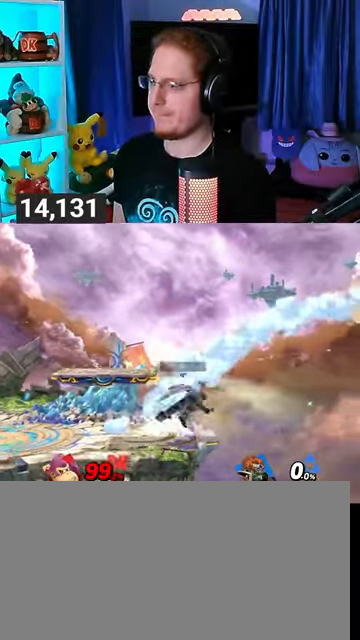
{"buttons": [], "left_stick": "left", "right_stick": "center", "events": []}
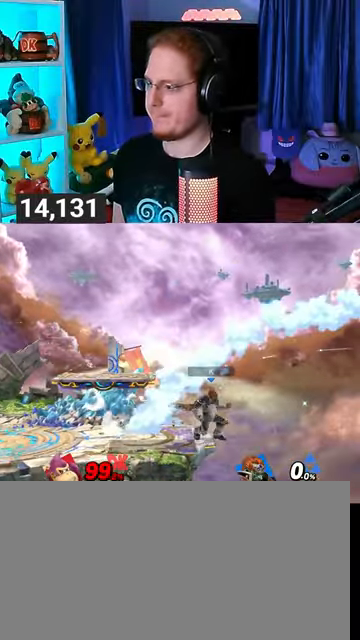
{"buttons": [], "left_stick": "left", "right_stick": "center", "events": []}
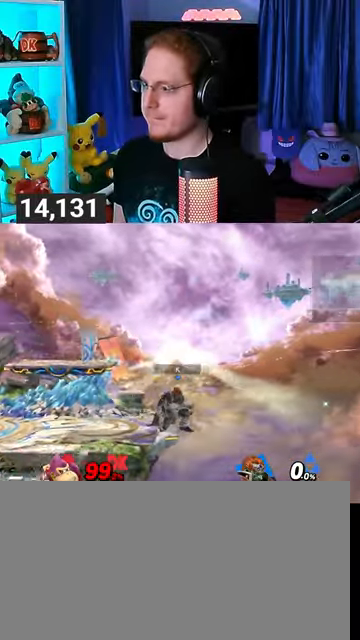
{"buttons": [], "left_stick": "center", "right_stick": "center", "events": [[33, "left_stick", "center"], [267, "Y", "down"], [367, "Y", "up"], [433, "Y", "down"], [500, "Y", "up"]]}
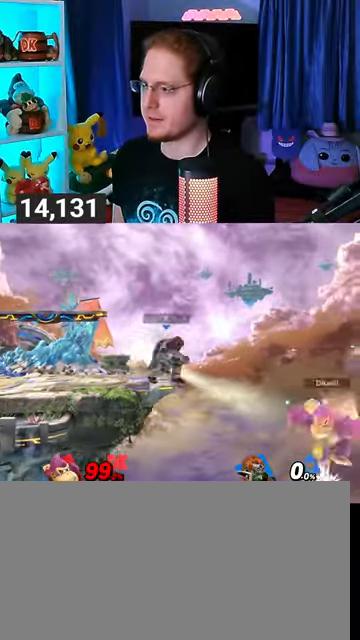
{"buttons": ["Y"], "left_stick": "up-left", "right_stick": "center", "events": [[100, "Y", "down"], [167, "Y", "up"], [233, "Y", "down"], [300, "Y", "up"], [333, "Y", "down"], [333, "left_stick", "down"], [400, "Y", "up"], [433, "left_stick", "left"], [500, "Y", "down"], [500, "left_stick", "up-left"]]}
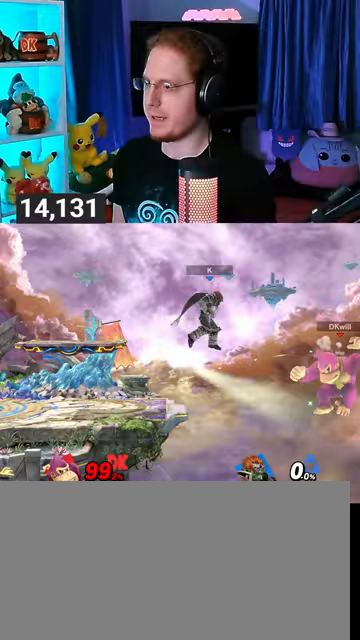
{"buttons": ["Y"], "left_stick": "down-left", "right_stick": "center", "events": [[67, "Y", "up"], [200, "B", "down"], [267, "B", "up"], [267, "left_stick", "down-left"], [433, "Y", "down"]]}
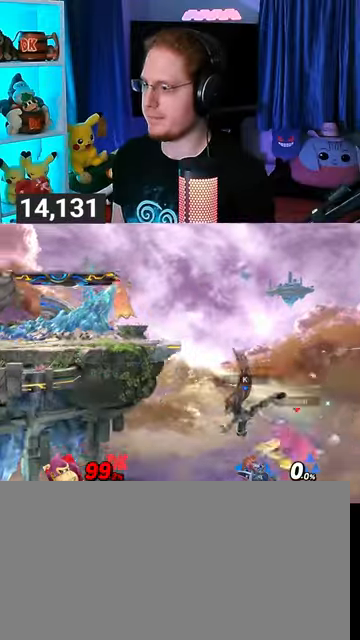
{"buttons": ["Y"], "left_stick": "left", "right_stick": "center", "events": [[400, "Y", "up"], [400, "left_stick", "left"], [500, "Y", "down"]]}
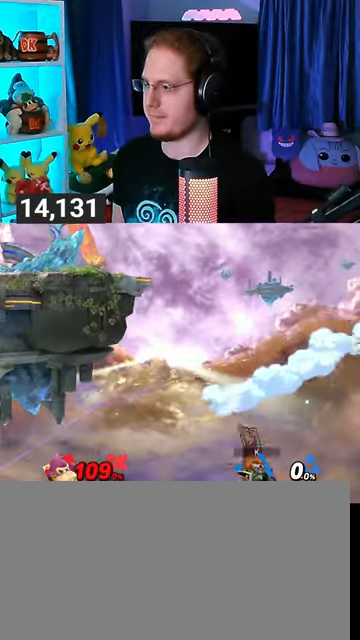
{"buttons": [], "left_stick": "down", "right_stick": "center", "events": [[100, "Y", "up"], [300, "left_stick", "center"], [400, "left_stick", "down"]]}
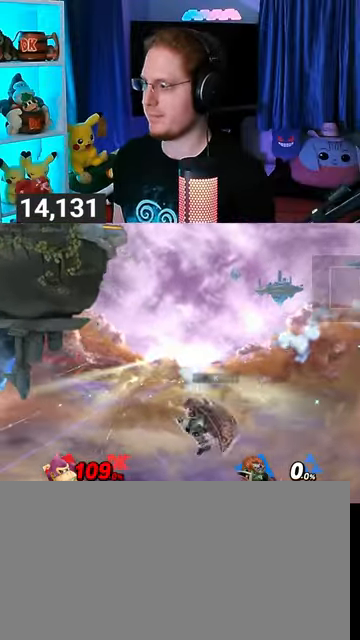
{"buttons": [], "left_stick": "center", "right_stick": "center", "events": [[67, "left_stick", "center"]]}
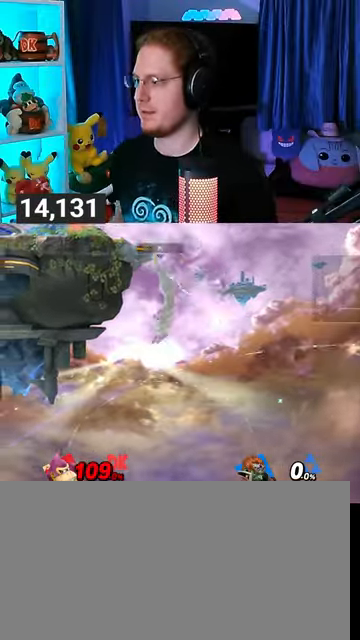
{"buttons": [], "left_stick": "center", "right_stick": "center", "events": []}
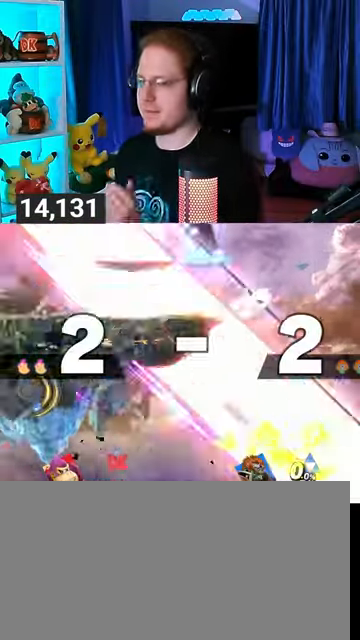
{"buttons": [], "left_stick": "center", "right_stick": "center", "events": []}
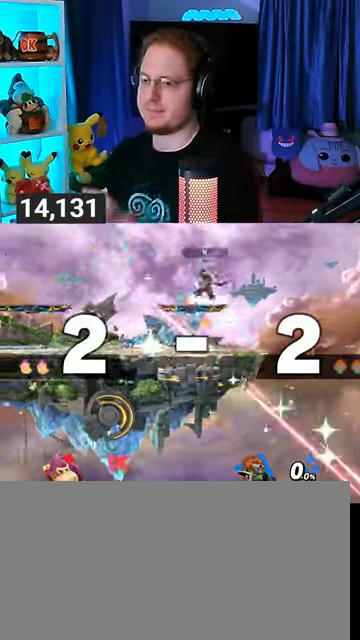
{"buttons": [], "left_stick": "center", "right_stick": "center", "events": []}